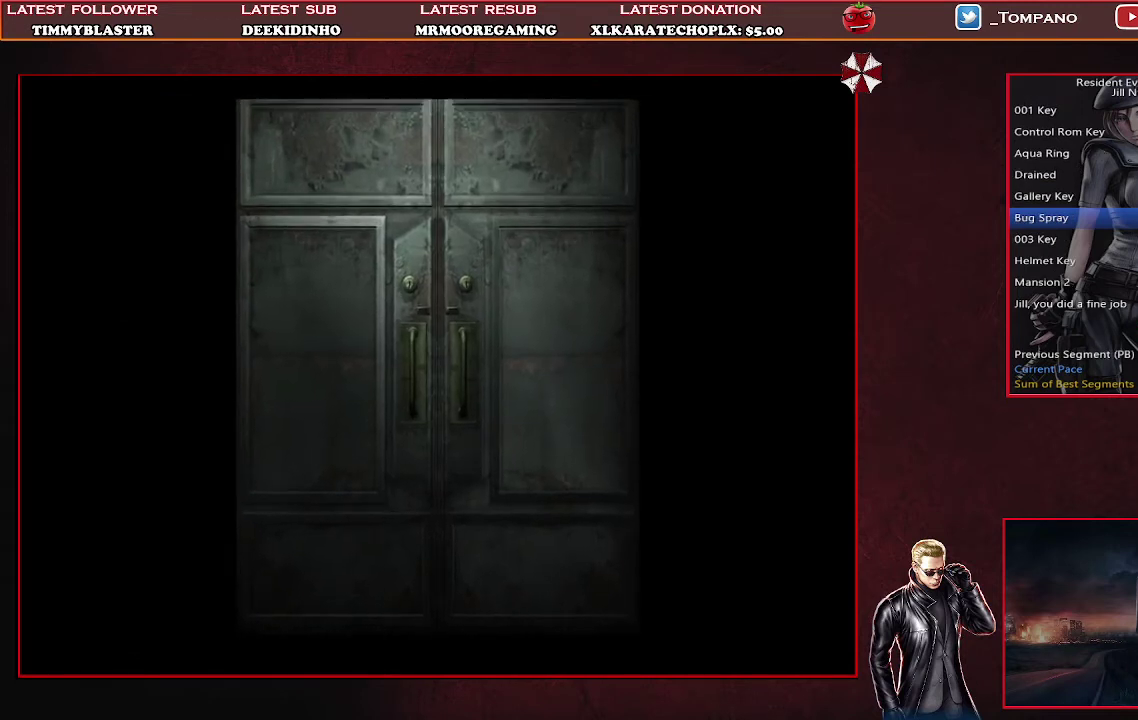
Gameplay with a controller (PlayStation layout); each line is a JSON object with the inputs held at the frame after it. "events" lists button and stick changes between this image and that frame as [ms after this image, input, new state], when the widget could be followed in between. Not read: R3 right_stick.
{"buttons": [], "left_stick": "center", "events": []}
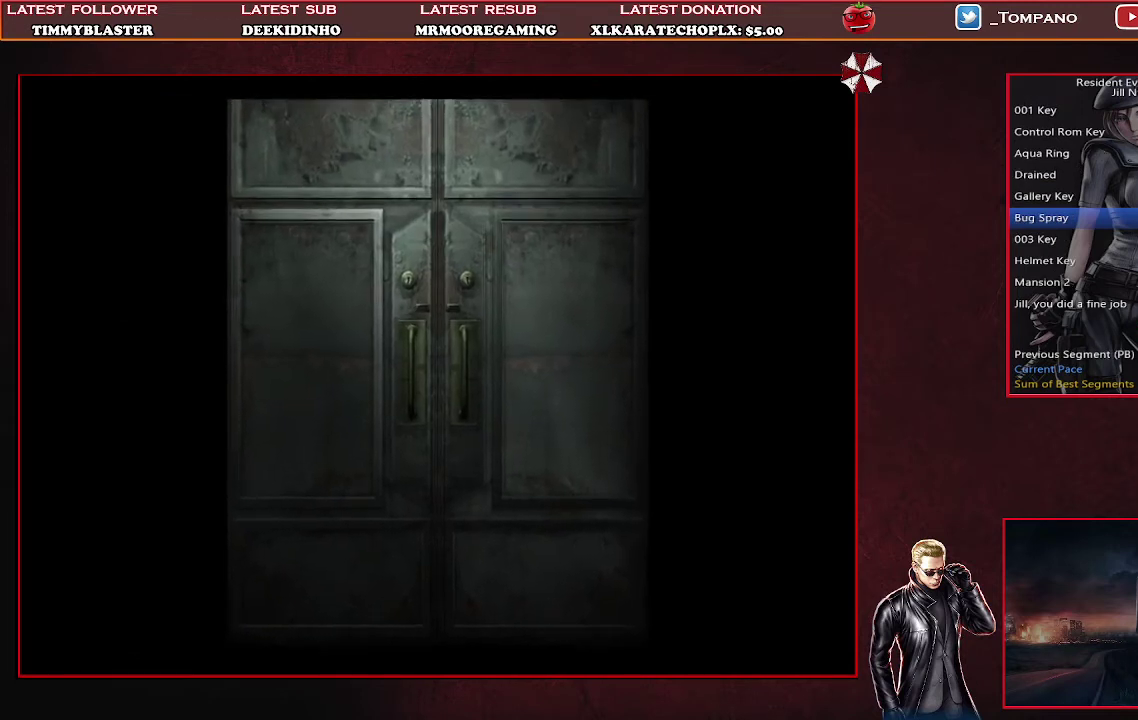
{"buttons": [], "left_stick": "center", "events": []}
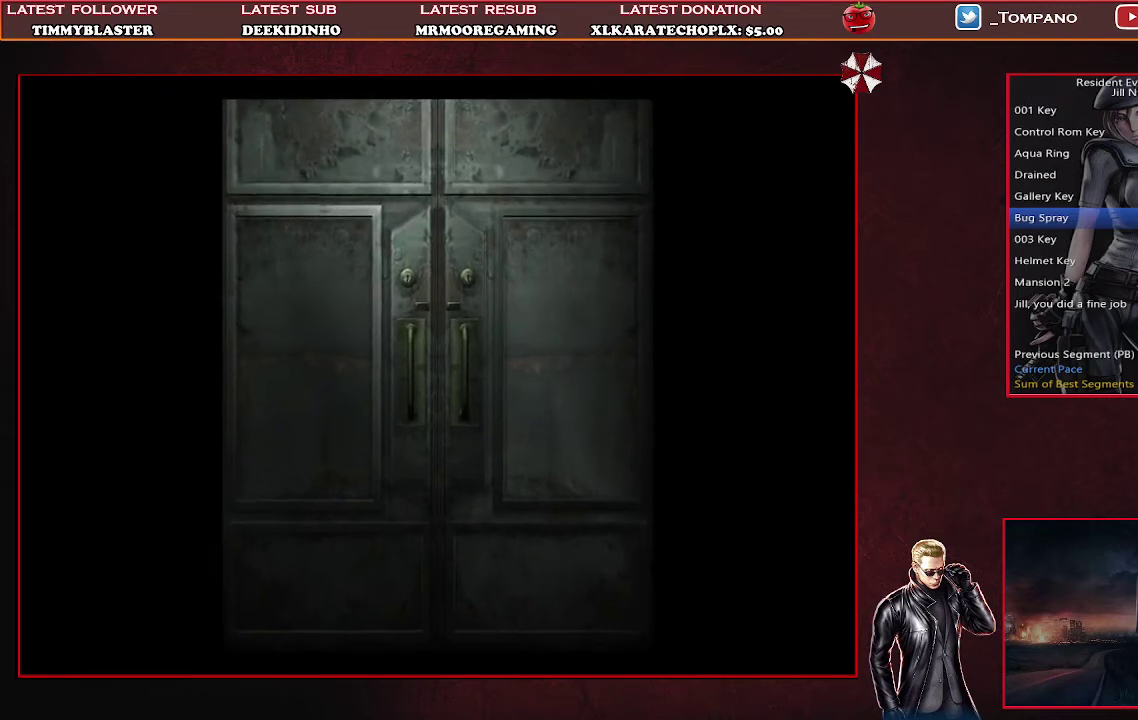
{"buttons": [], "left_stick": "center", "events": []}
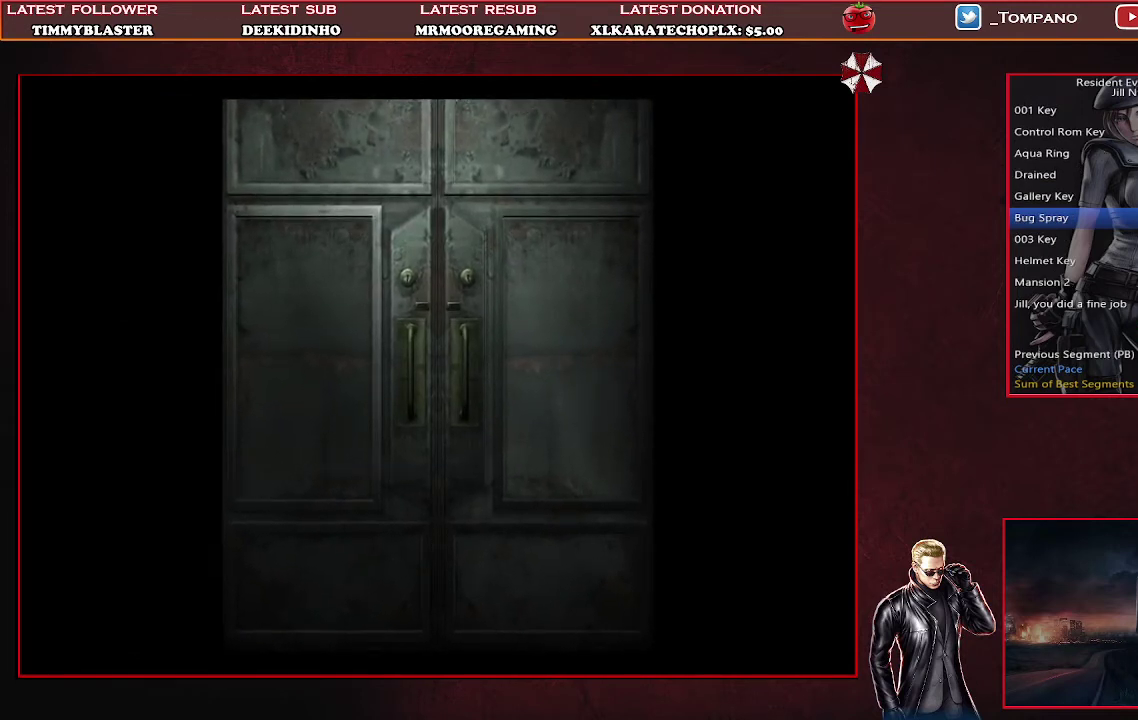
{"buttons": [], "left_stick": "center", "events": []}
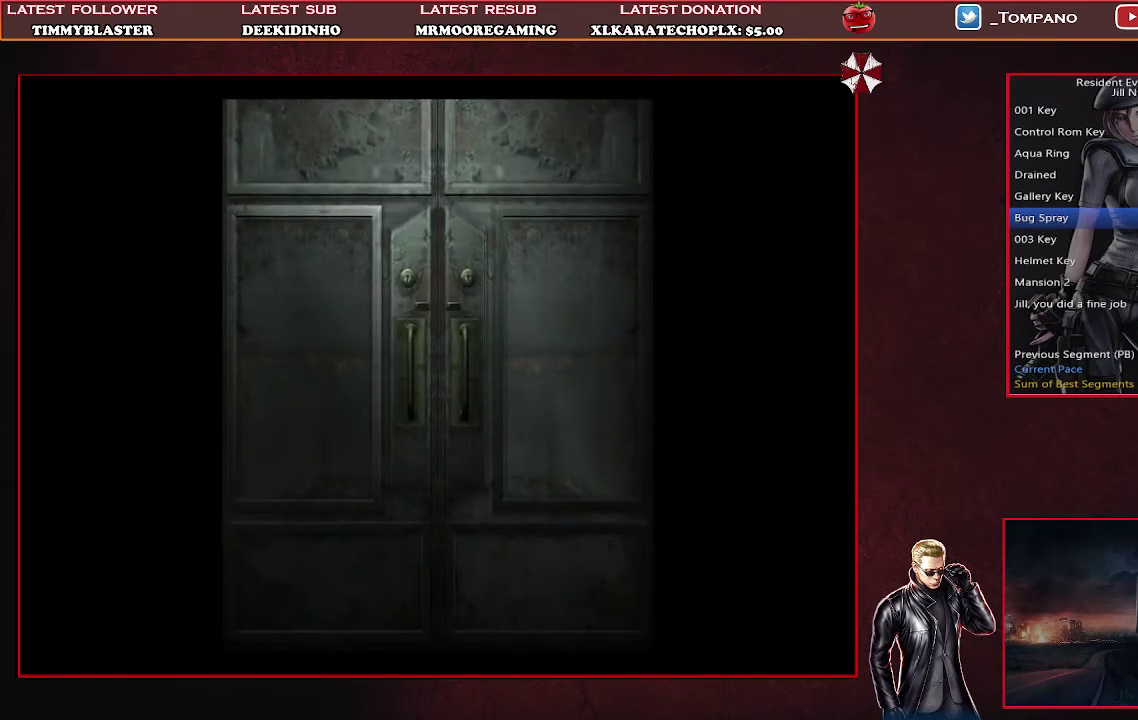
{"buttons": [], "left_stick": "center", "events": []}
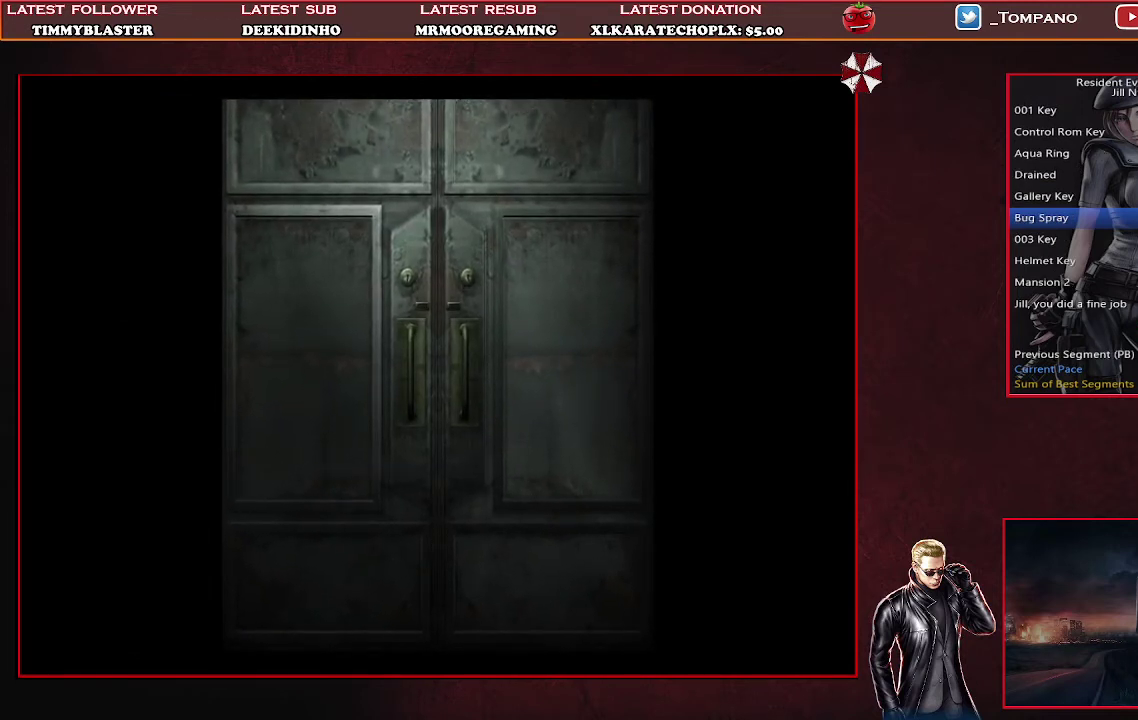
{"buttons": [], "left_stick": "center", "events": []}
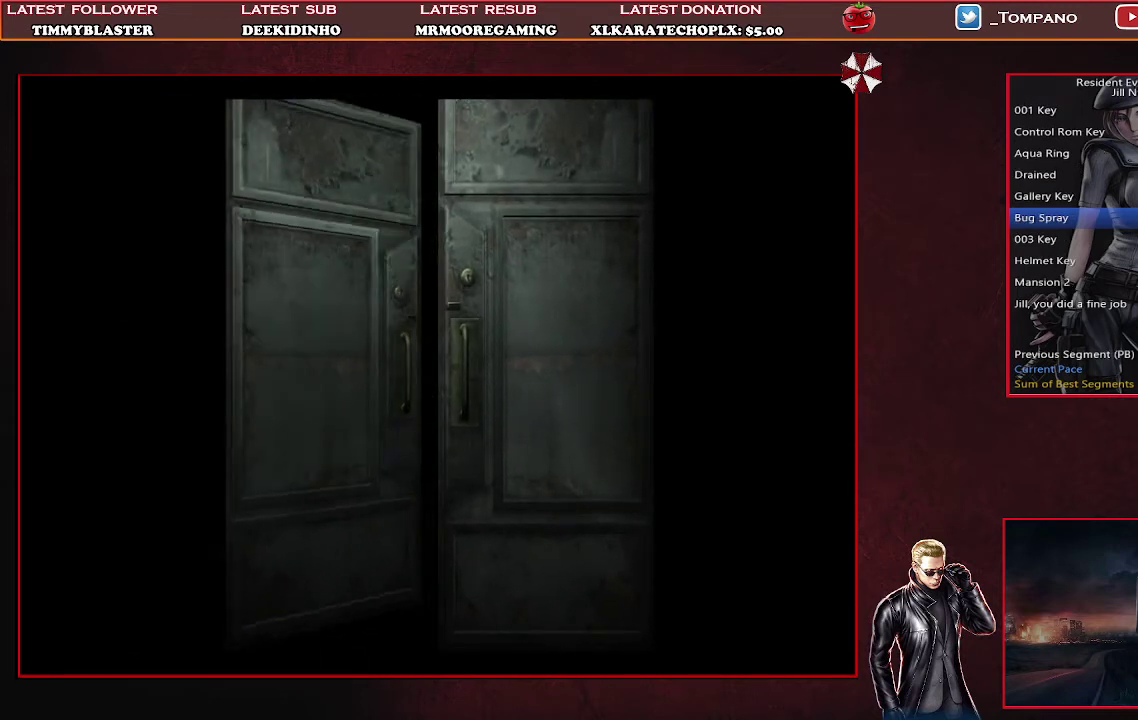
{"buttons": ["SQUARE", "DPAD_UP"], "left_stick": "center", "events": [[267, "DPAD_UP", "down"], [300, "SQUARE", "down"]]}
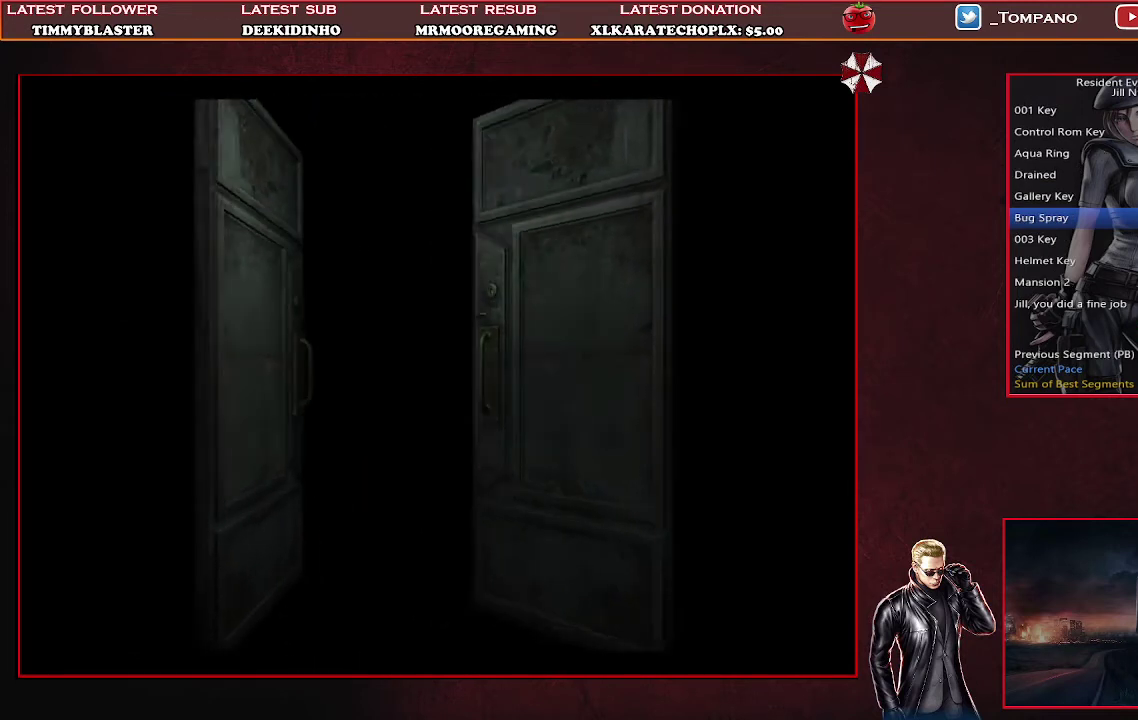
{"buttons": ["SQUARE", "DPAD_UP"], "left_stick": "center", "events": []}
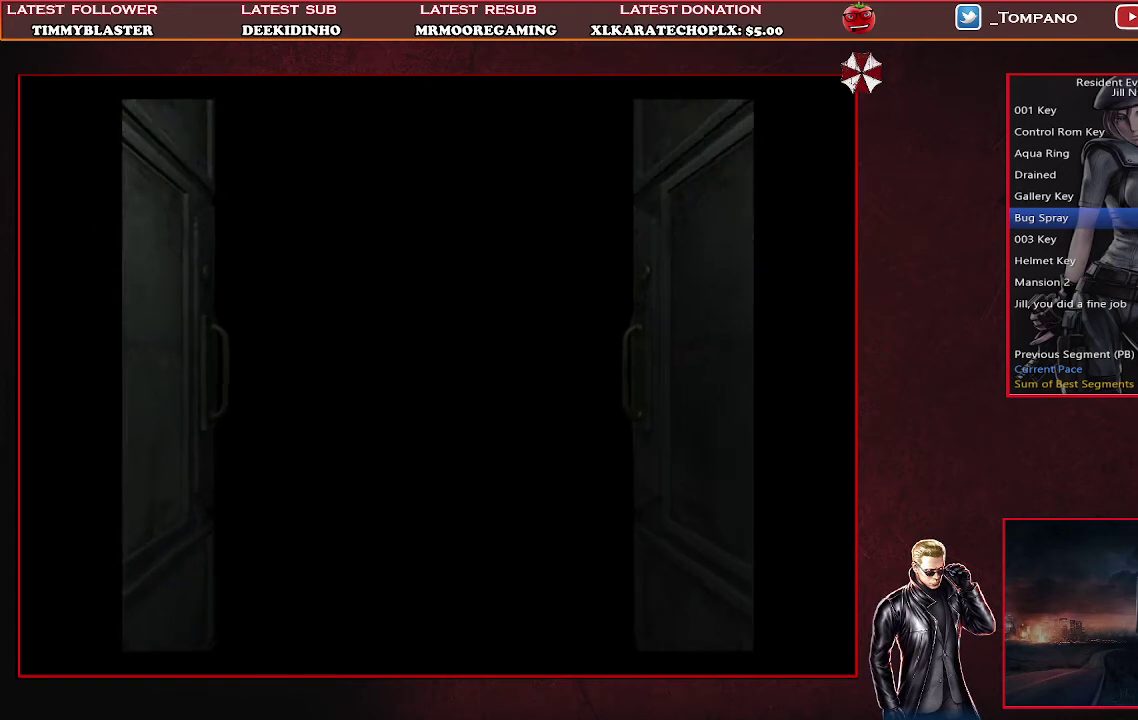
{"buttons": ["SQUARE", "DPAD_UP"], "left_stick": "center", "events": []}
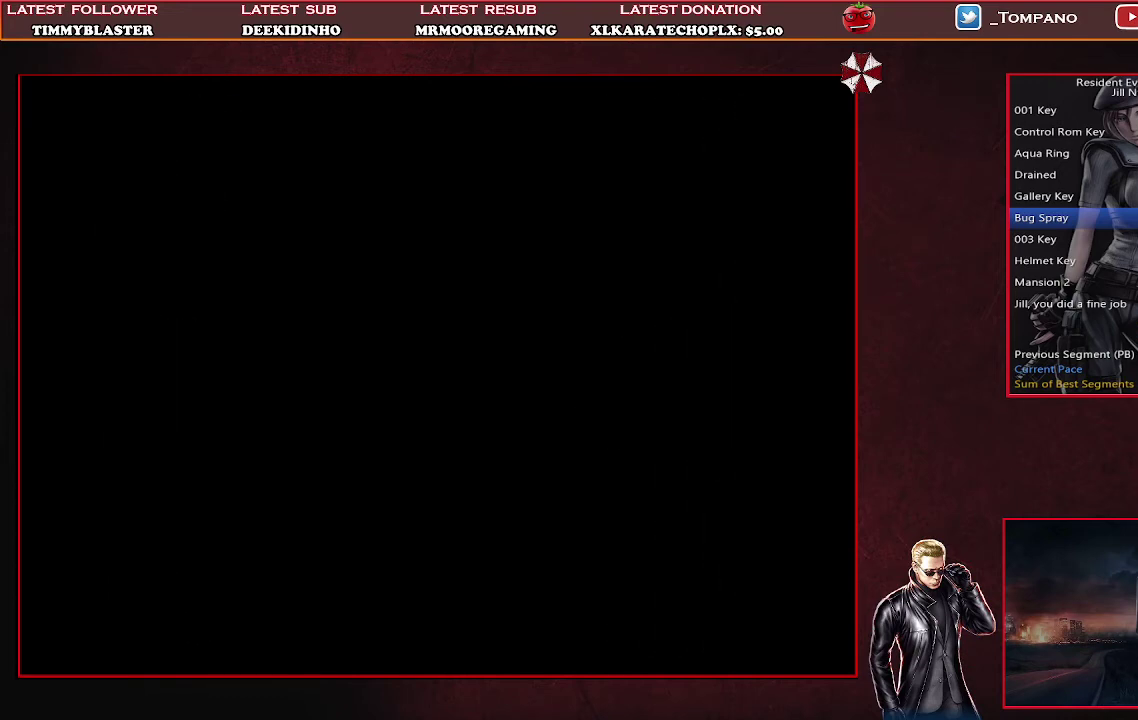
{"buttons": ["SQUARE", "DPAD_UP"], "left_stick": "center", "events": []}
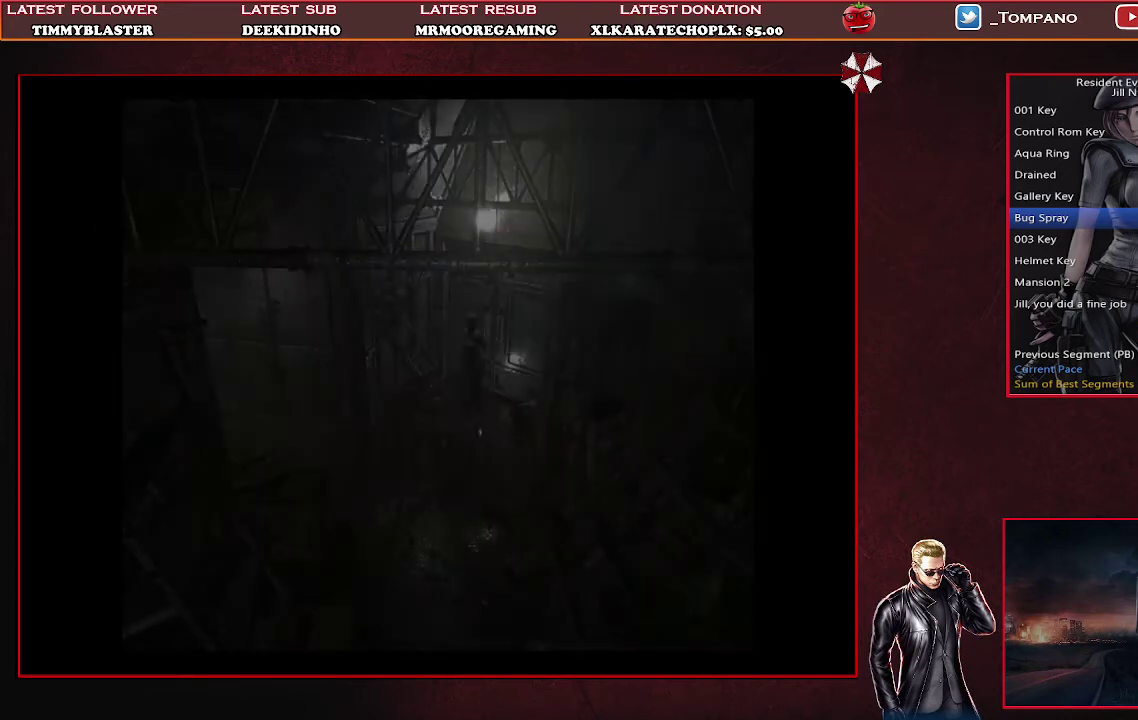
{"buttons": ["SQUARE", "DPAD_UP", "DPAD_RIGHT"], "left_stick": "center", "events": [[433, "DPAD_RIGHT", "down"]]}
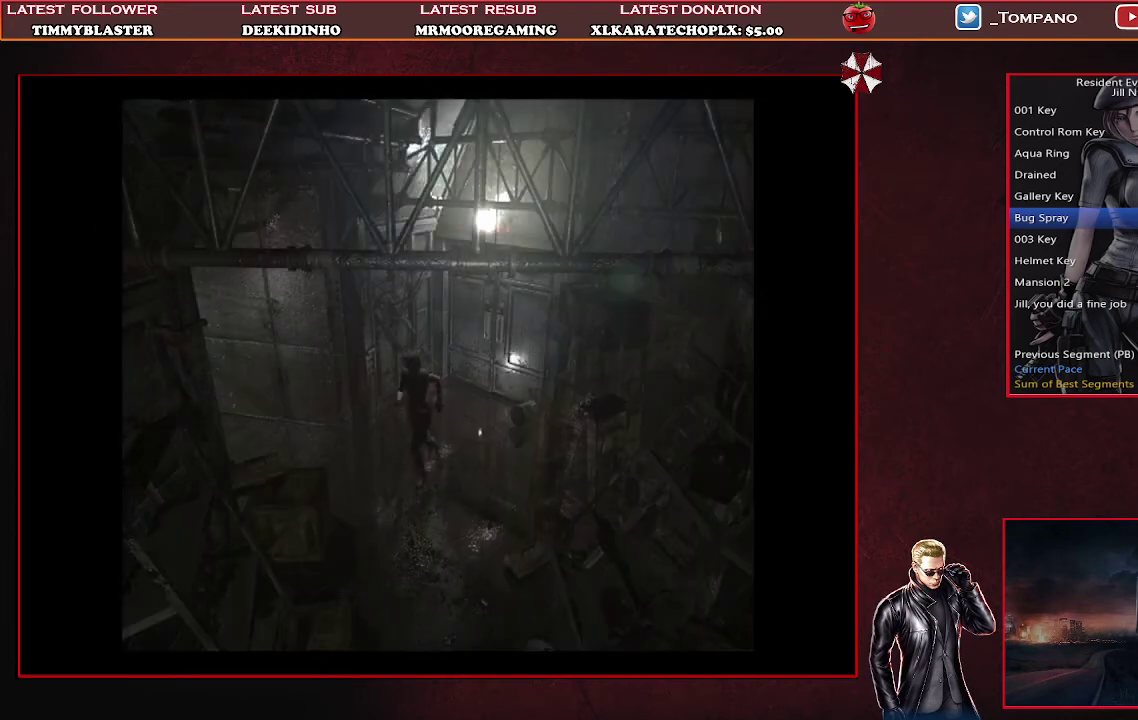
{"buttons": ["SQUARE", "DPAD_UP"], "left_stick": "center", "events": [[367, "DPAD_RIGHT", "up"]]}
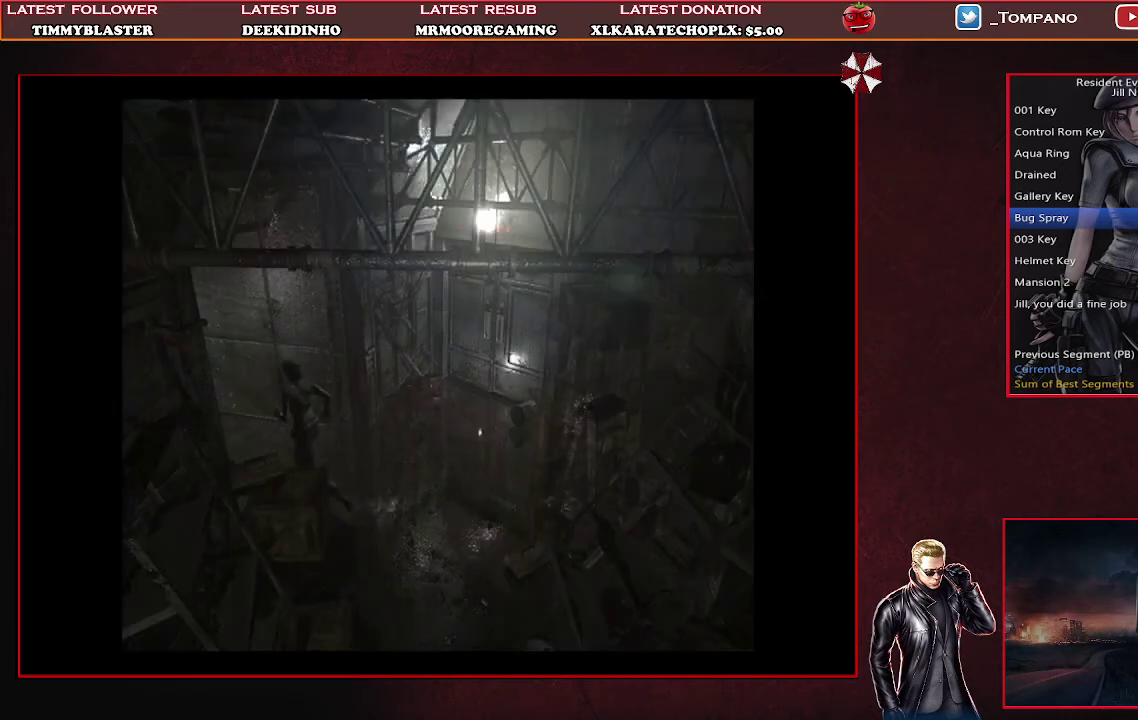
{"buttons": ["SQUARE", "DPAD_UP"], "left_stick": "center", "events": []}
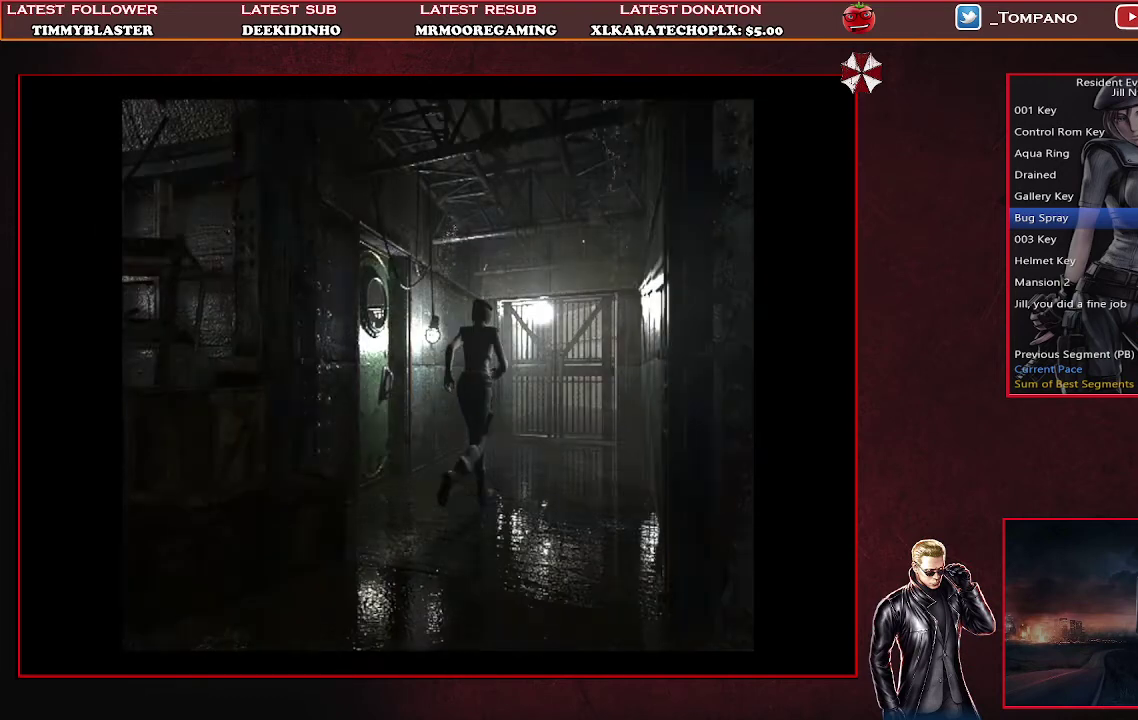
{"buttons": ["SQUARE", "DPAD_UP"], "left_stick": "center", "events": []}
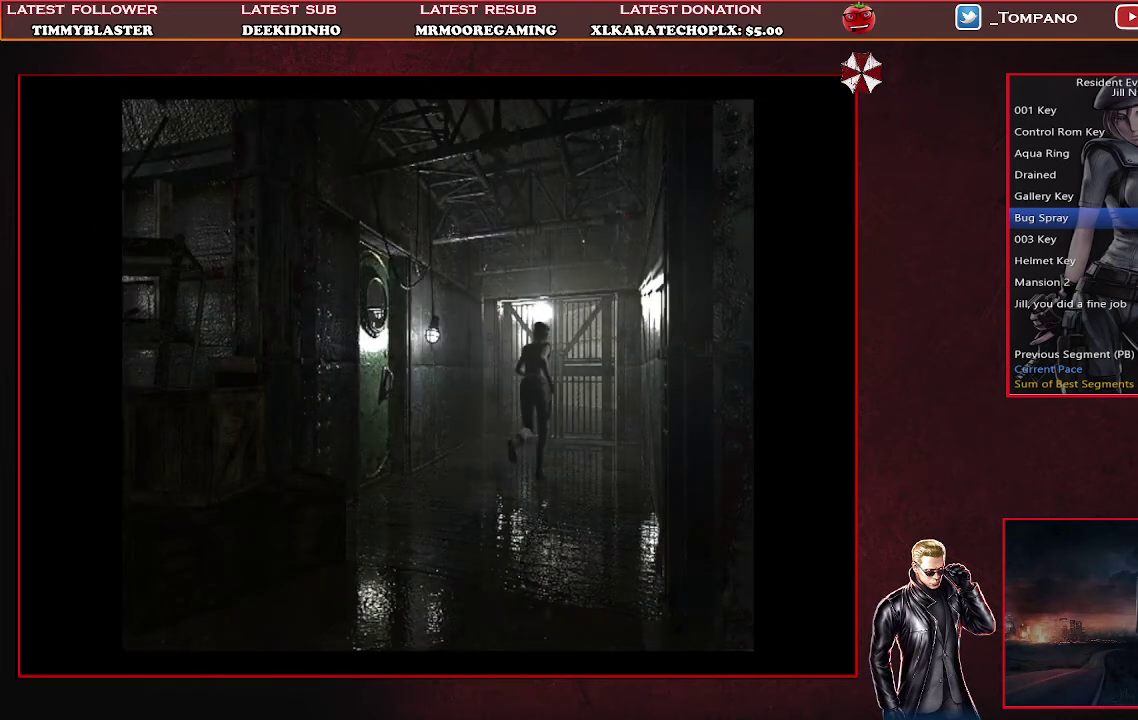
{"buttons": ["CROSS", "SQUARE", "DPAD_UP"], "left_stick": "center", "events": [[67, "DPAD_LEFT", "down"], [133, "CROSS", "down"], [133, "DPAD_LEFT", "up"]]}
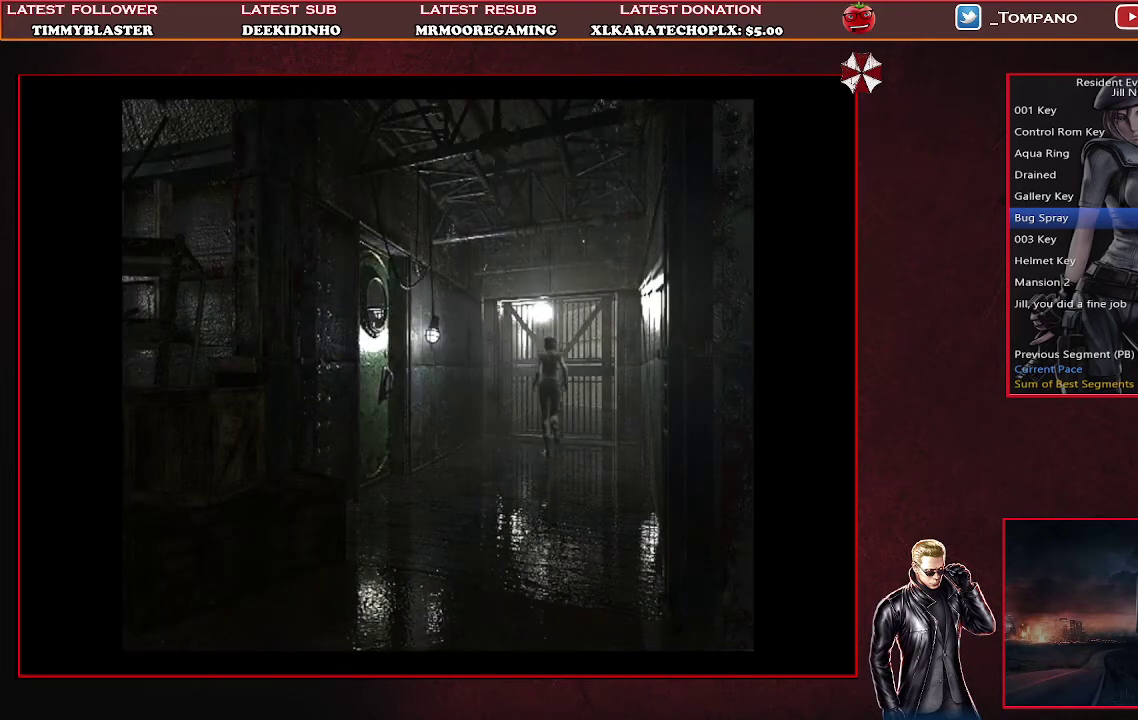
{"buttons": ["CROSS", "SQUARE", "DPAD_UP"], "left_stick": "center", "events": []}
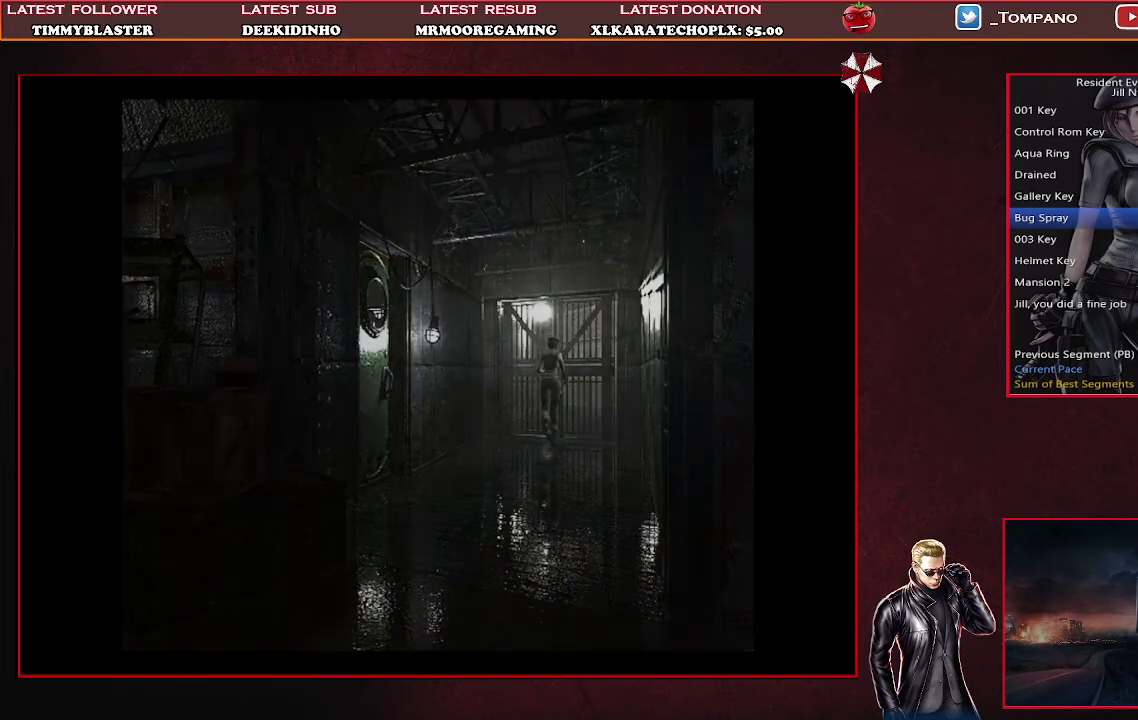
{"buttons": ["DPAD_UP"], "left_stick": "center", "events": [[133, "DPAD_UP", "up"], [167, "CROSS", "up"], [200, "SQUARE", "up"], [400, "DPAD_UP", "down"]]}
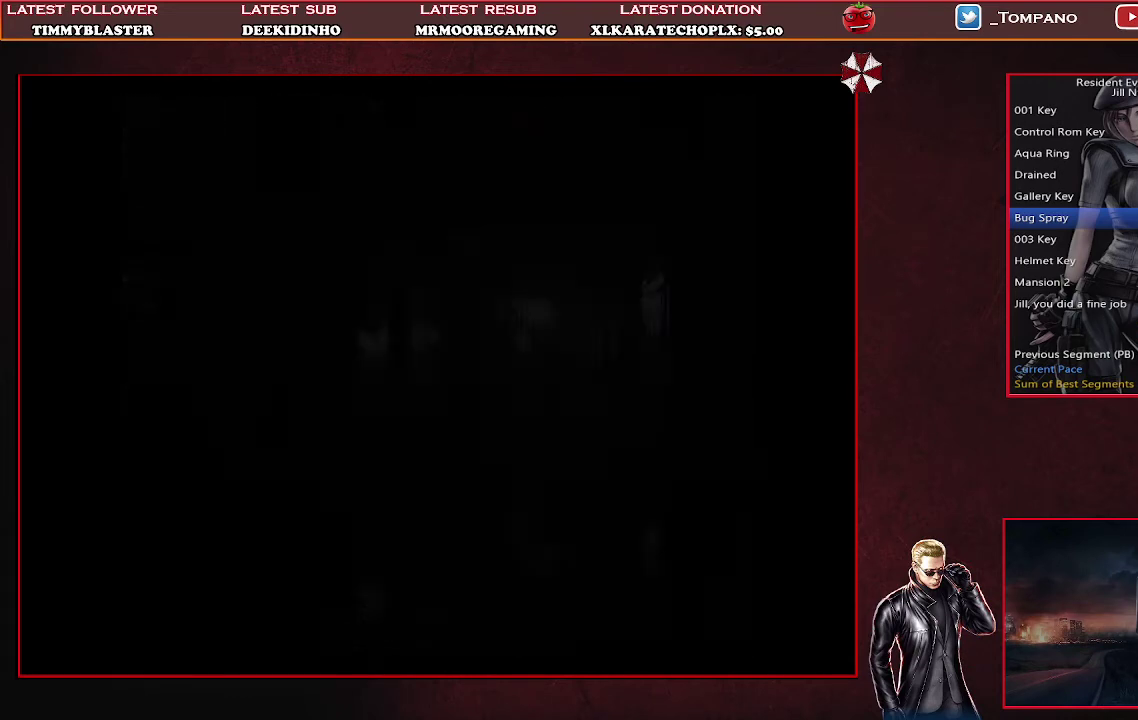
{"buttons": ["SQUARE", "DPAD_UP"], "left_stick": "center", "events": [[33, "SQUARE", "down"]]}
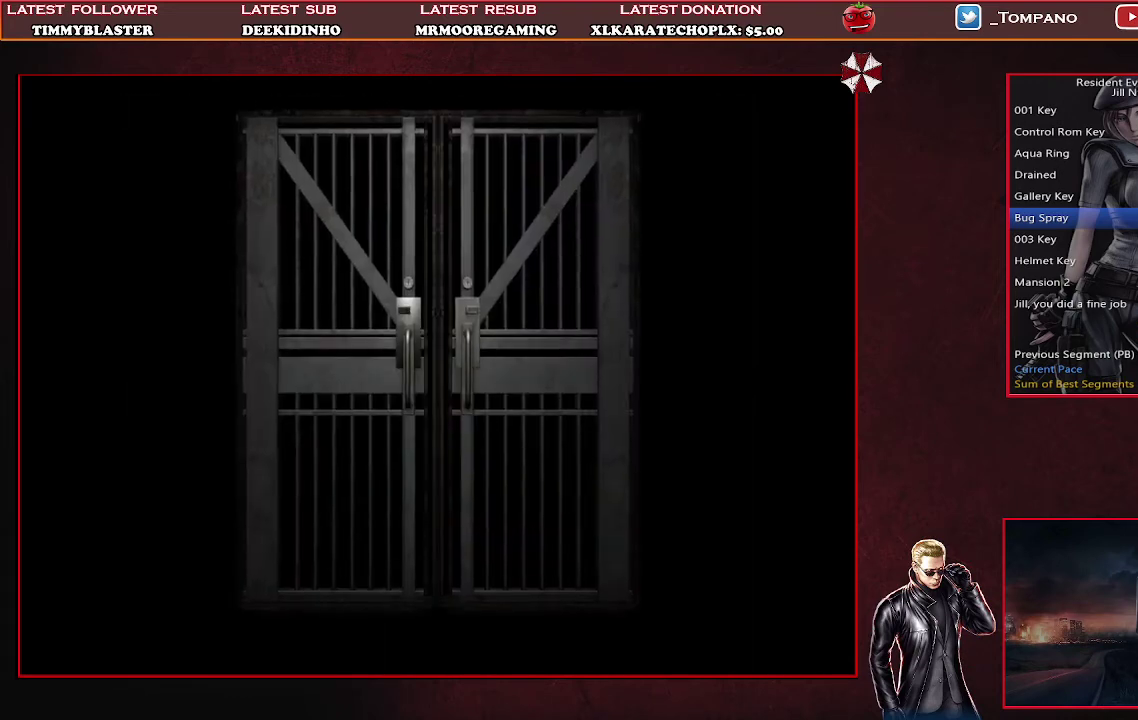
{"buttons": ["SQUARE", "DPAD_UP"], "left_stick": "center", "events": []}
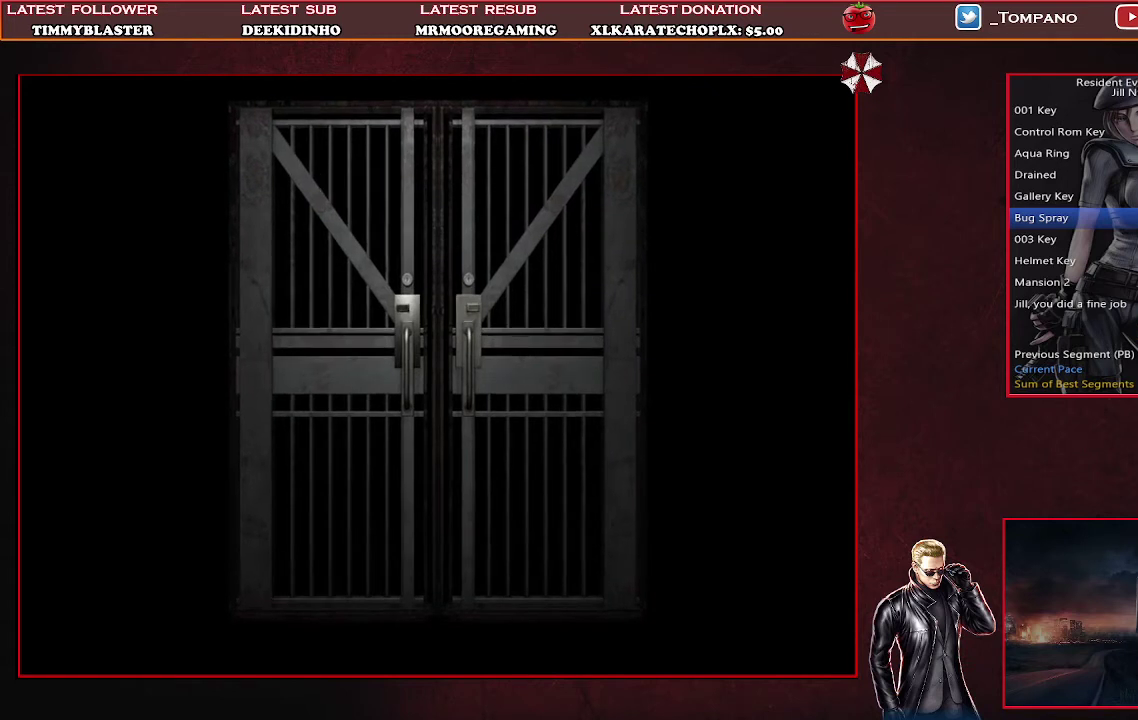
{"buttons": ["SQUARE", "DPAD_UP"], "left_stick": "center", "events": []}
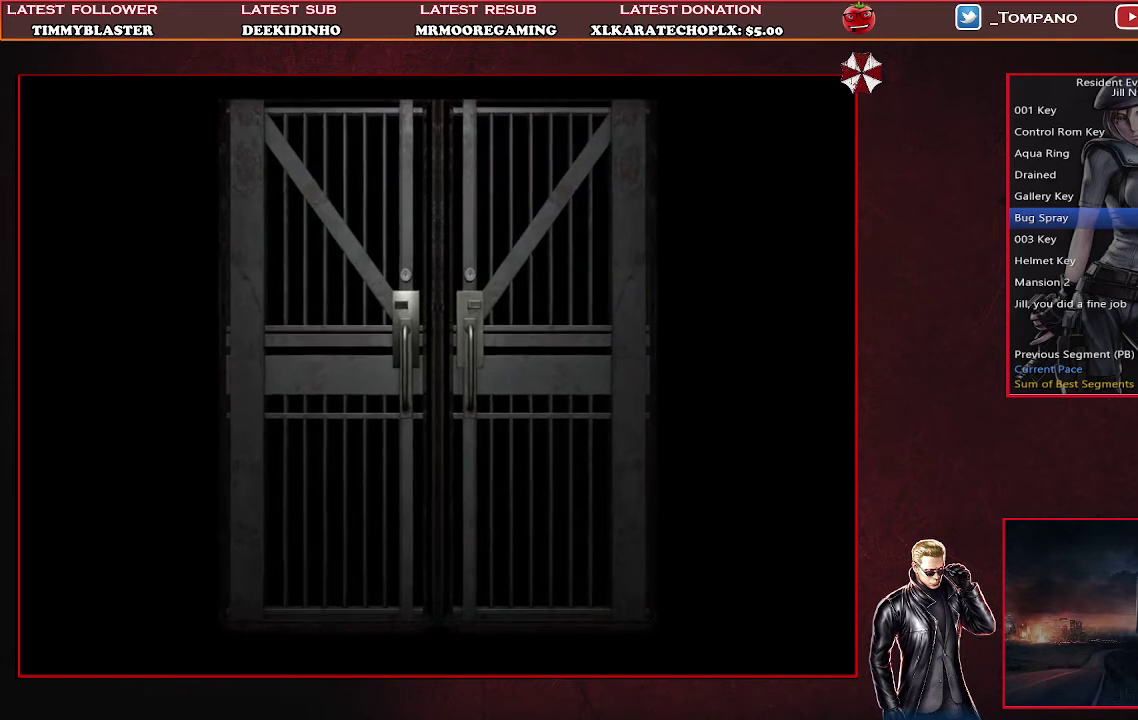
{"buttons": ["SQUARE", "DPAD_UP"], "left_stick": "center", "events": []}
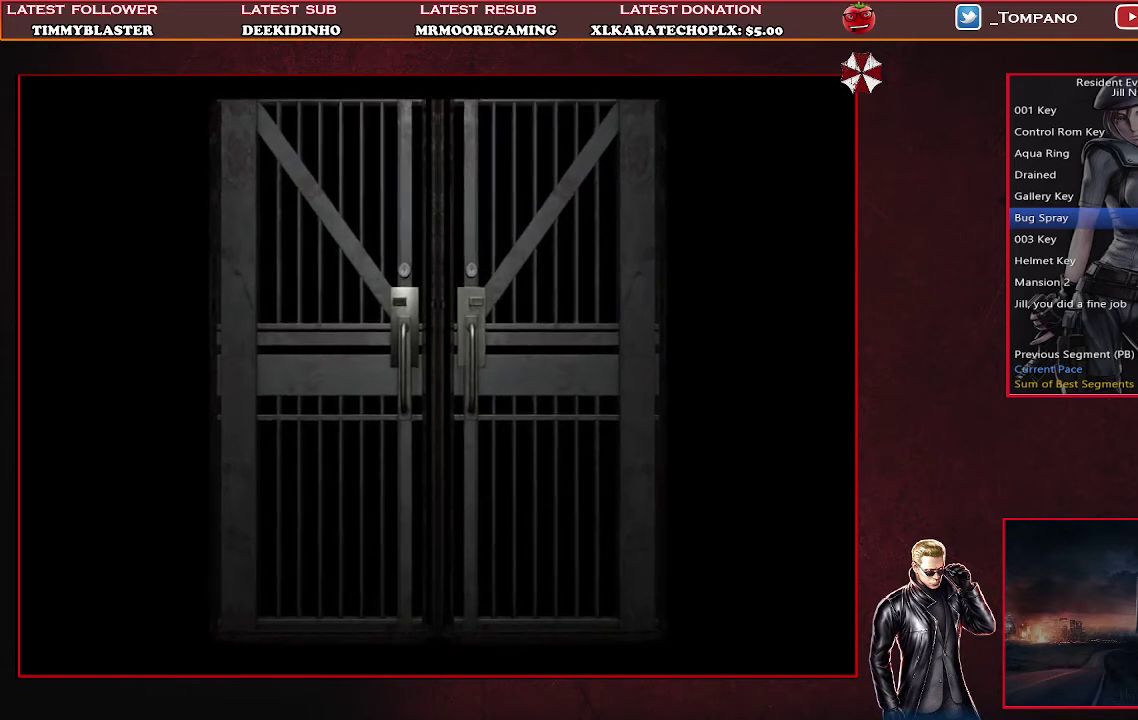
{"buttons": ["SQUARE", "DPAD_UP"], "left_stick": "center", "events": []}
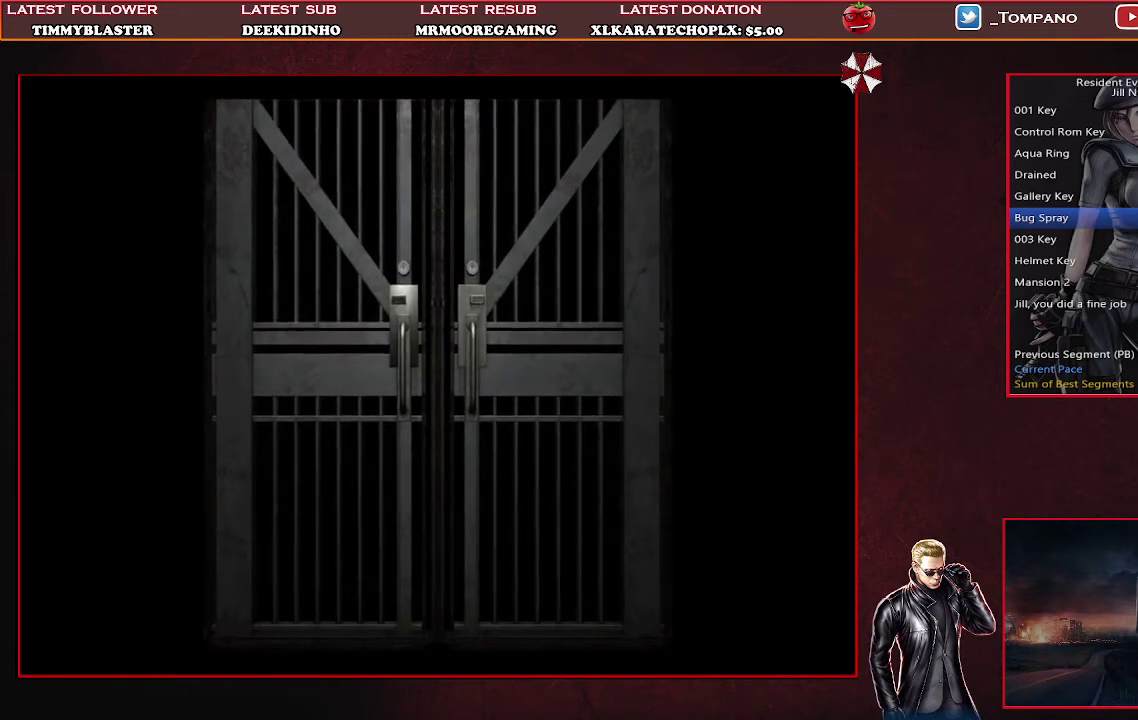
{"buttons": ["SQUARE", "DPAD_UP"], "left_stick": "center", "events": []}
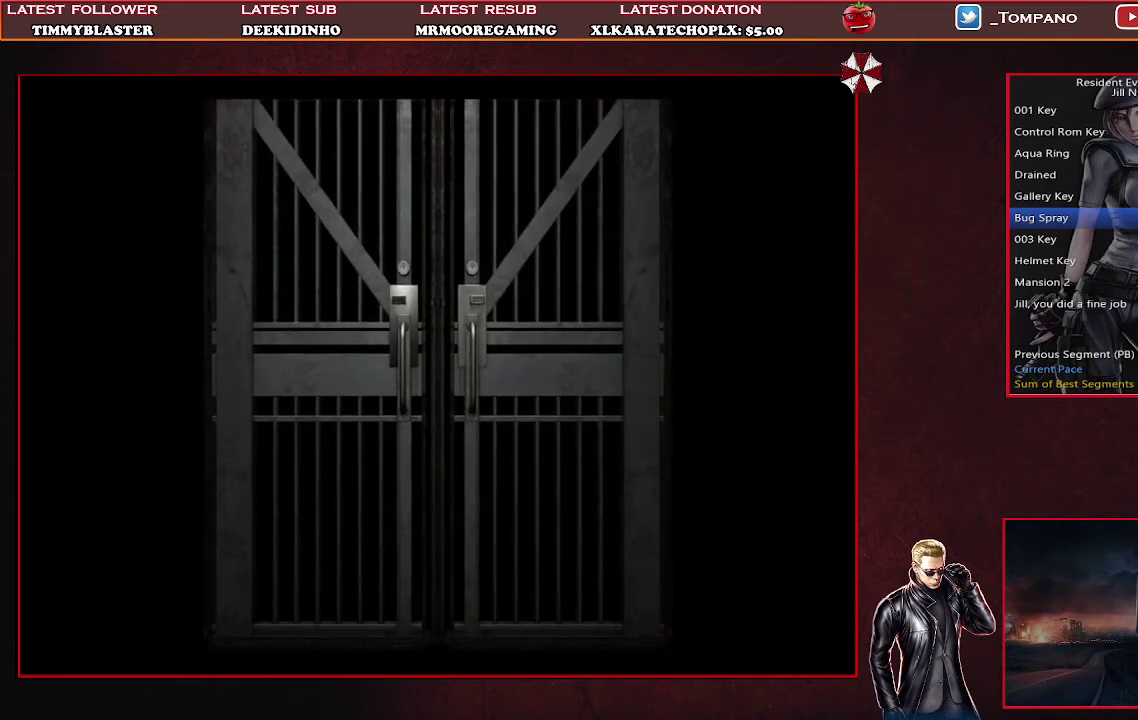
{"buttons": ["SQUARE", "DPAD_UP"], "left_stick": "center", "events": []}
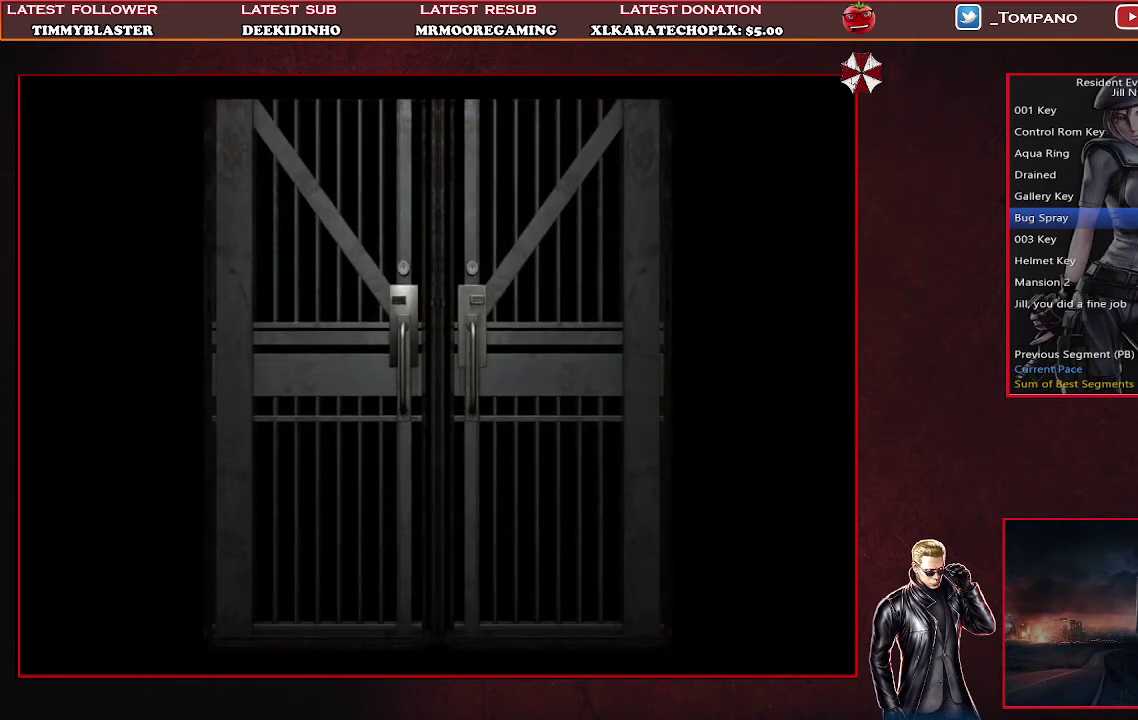
{"buttons": ["SQUARE", "DPAD_UP"], "left_stick": "center", "events": []}
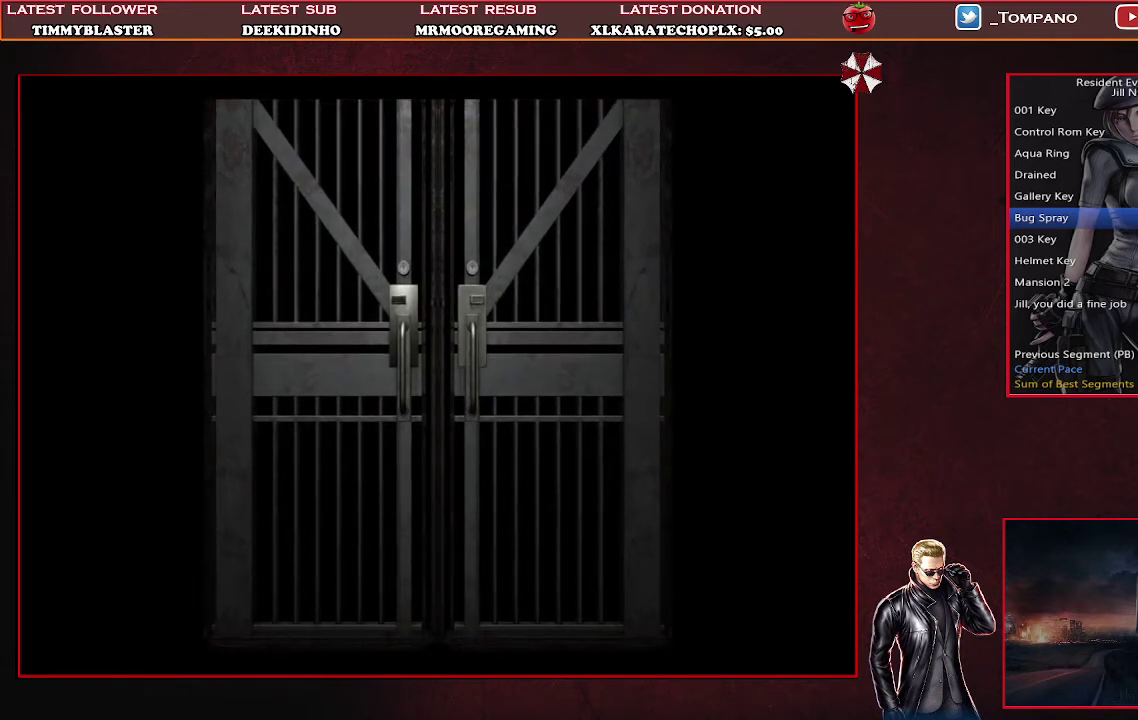
{"buttons": ["SQUARE", "DPAD_UP"], "left_stick": "center", "events": []}
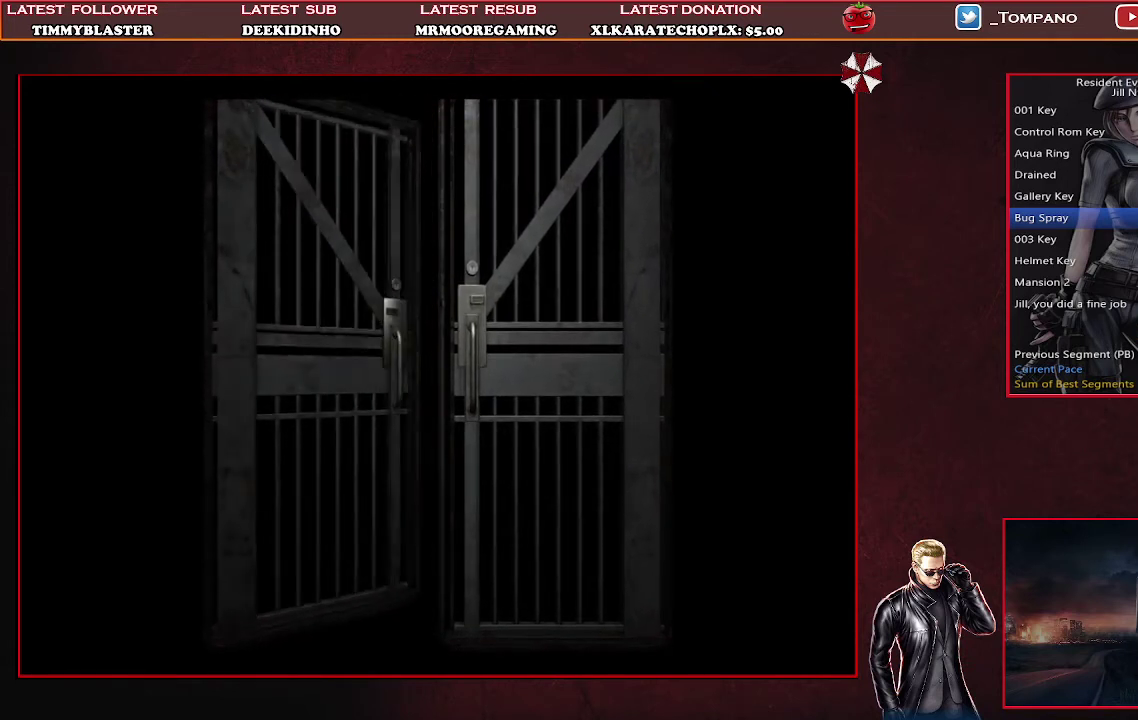
{"buttons": ["SQUARE", "DPAD_UP"], "left_stick": "center", "events": []}
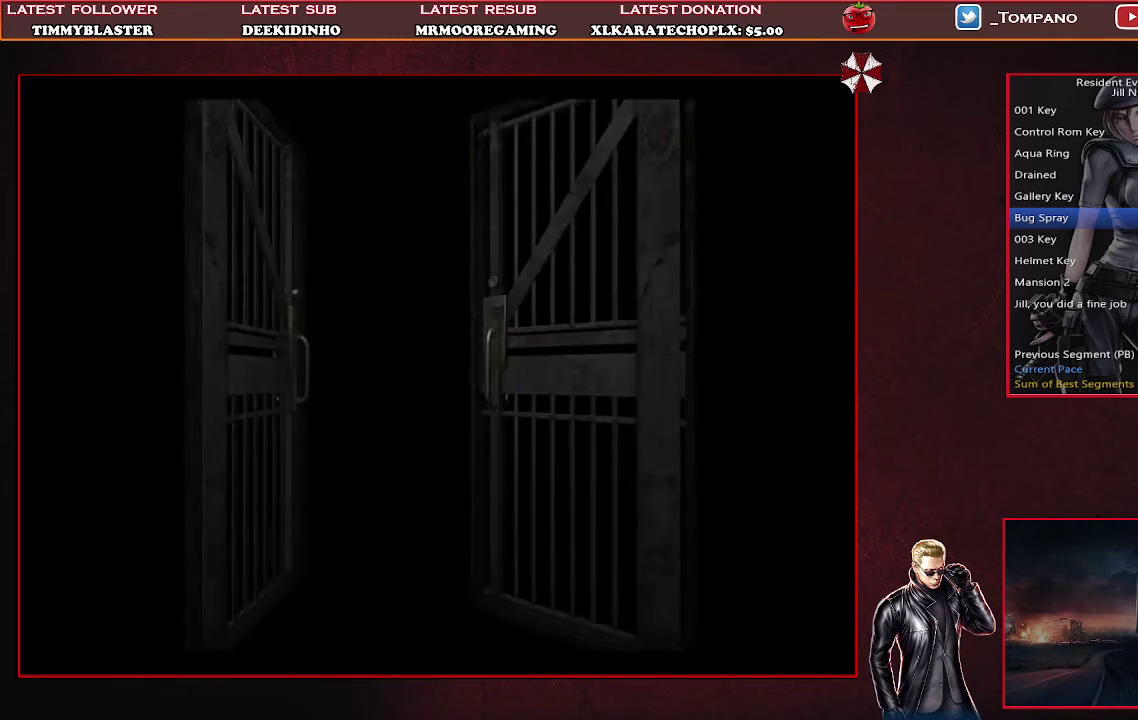
{"buttons": ["SQUARE", "DPAD_UP"], "left_stick": "center", "events": []}
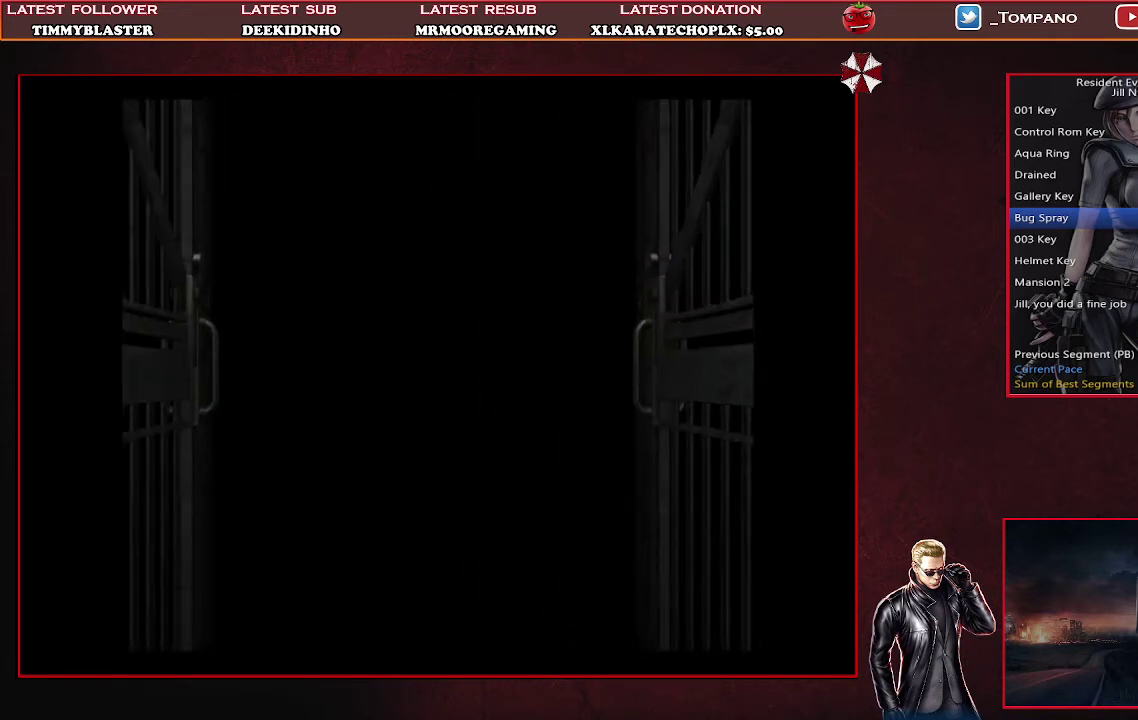
{"buttons": ["SQUARE", "DPAD_UP"], "left_stick": "center", "events": []}
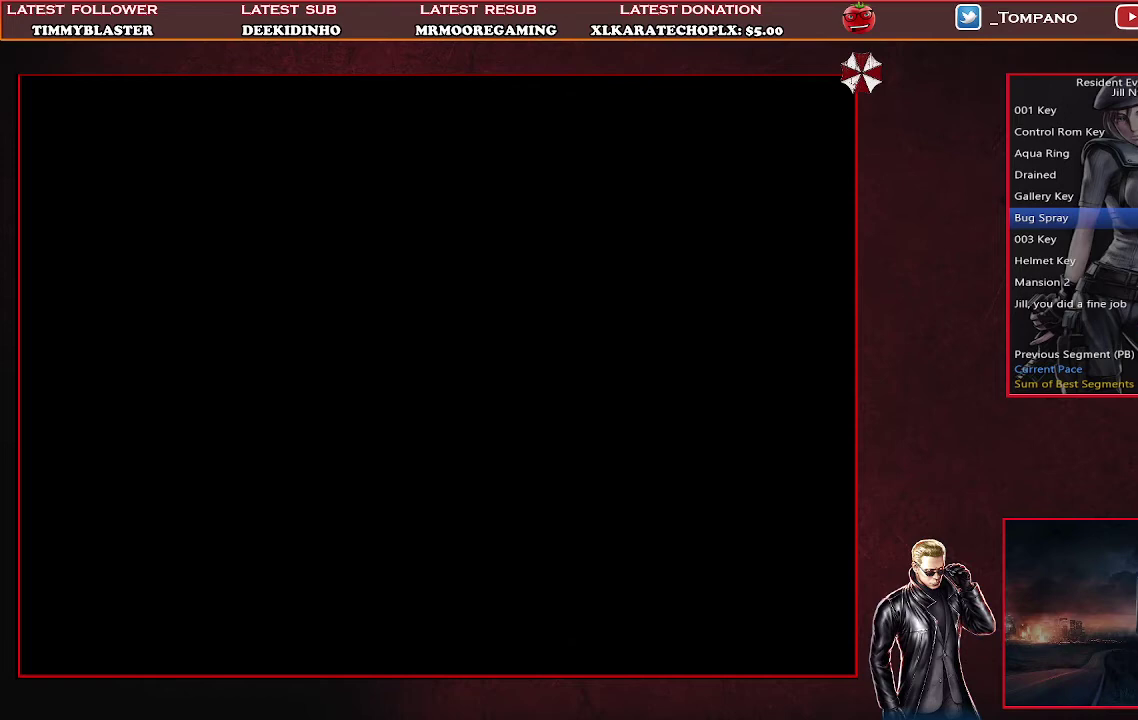
{"buttons": ["SQUARE", "DPAD_UP"], "left_stick": "center", "events": []}